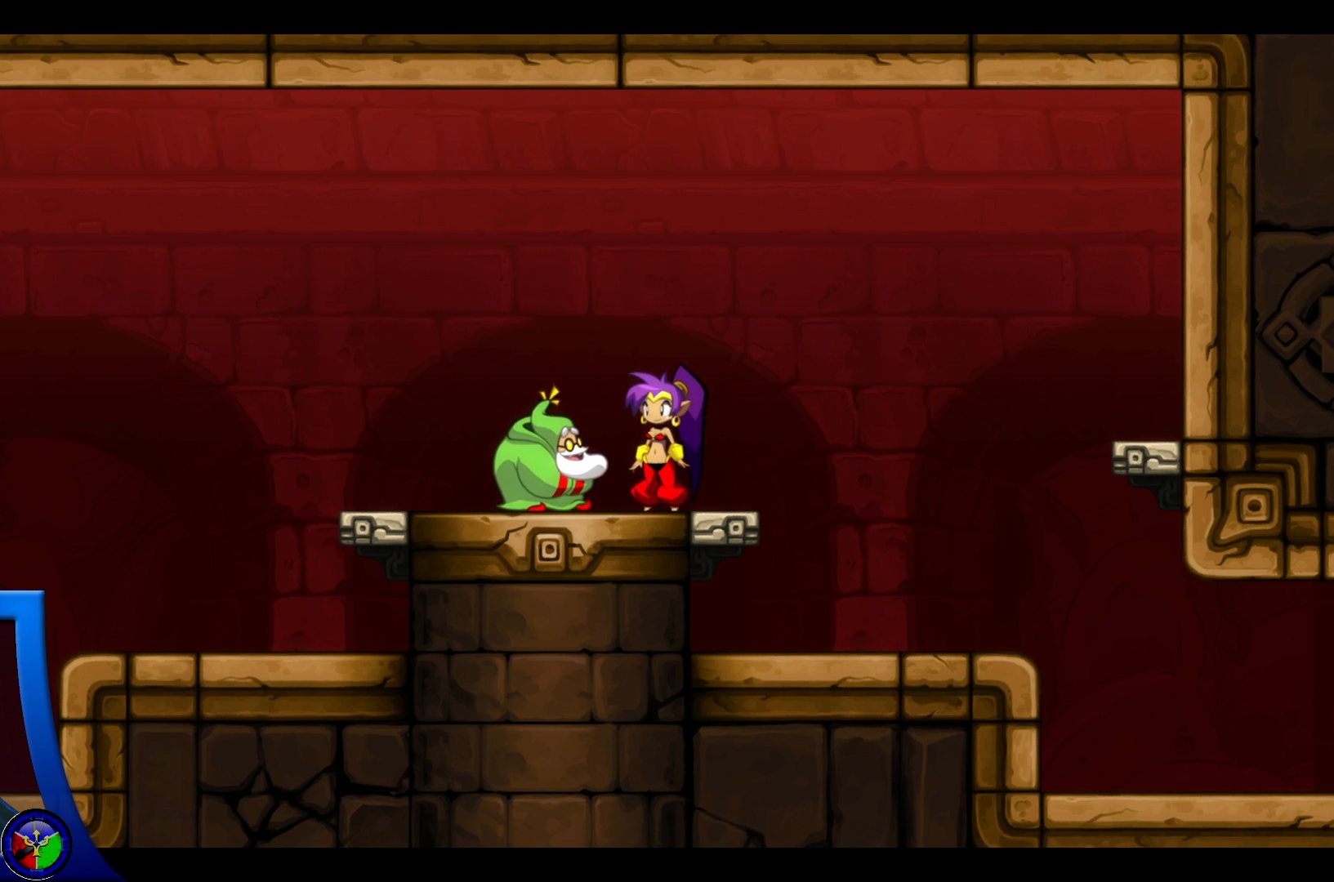
Gameplay with a controller (Xbox layout); each line is a JSON object with the inputs held at the frame after it. "events" lists button and stick changes between this image and that frame as [ms after this image, input, new state], when the widget could be followed in between. Not read: HOME L3 R3.
{"buttons": ["R2"], "left_stick": "left", "right_stick": "center", "events": [[117, "left_stick", "left"], [433, "R2", "down"]]}
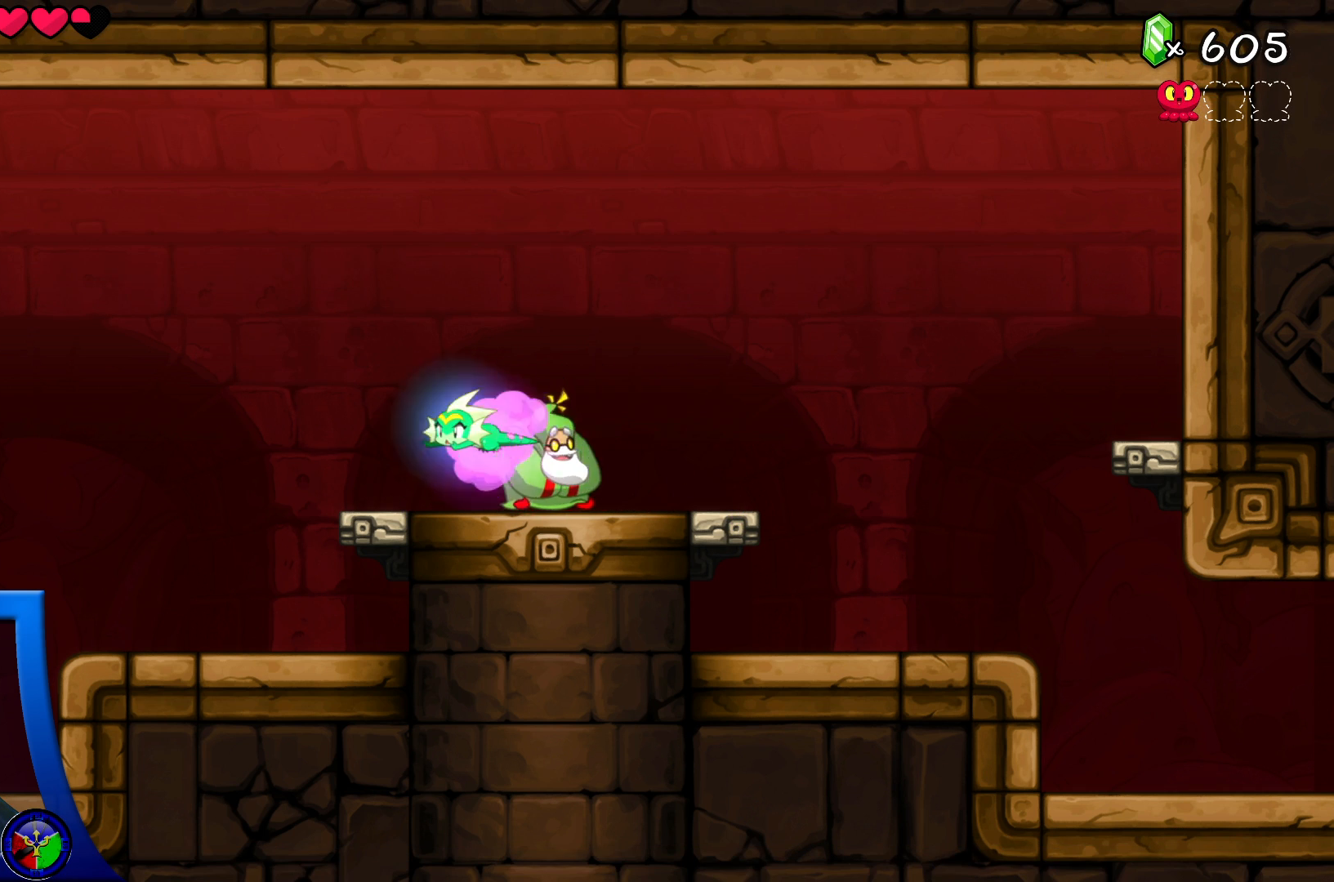
{"buttons": [], "left_stick": "left", "right_stick": "center", "events": [[283, "R2", "up"]]}
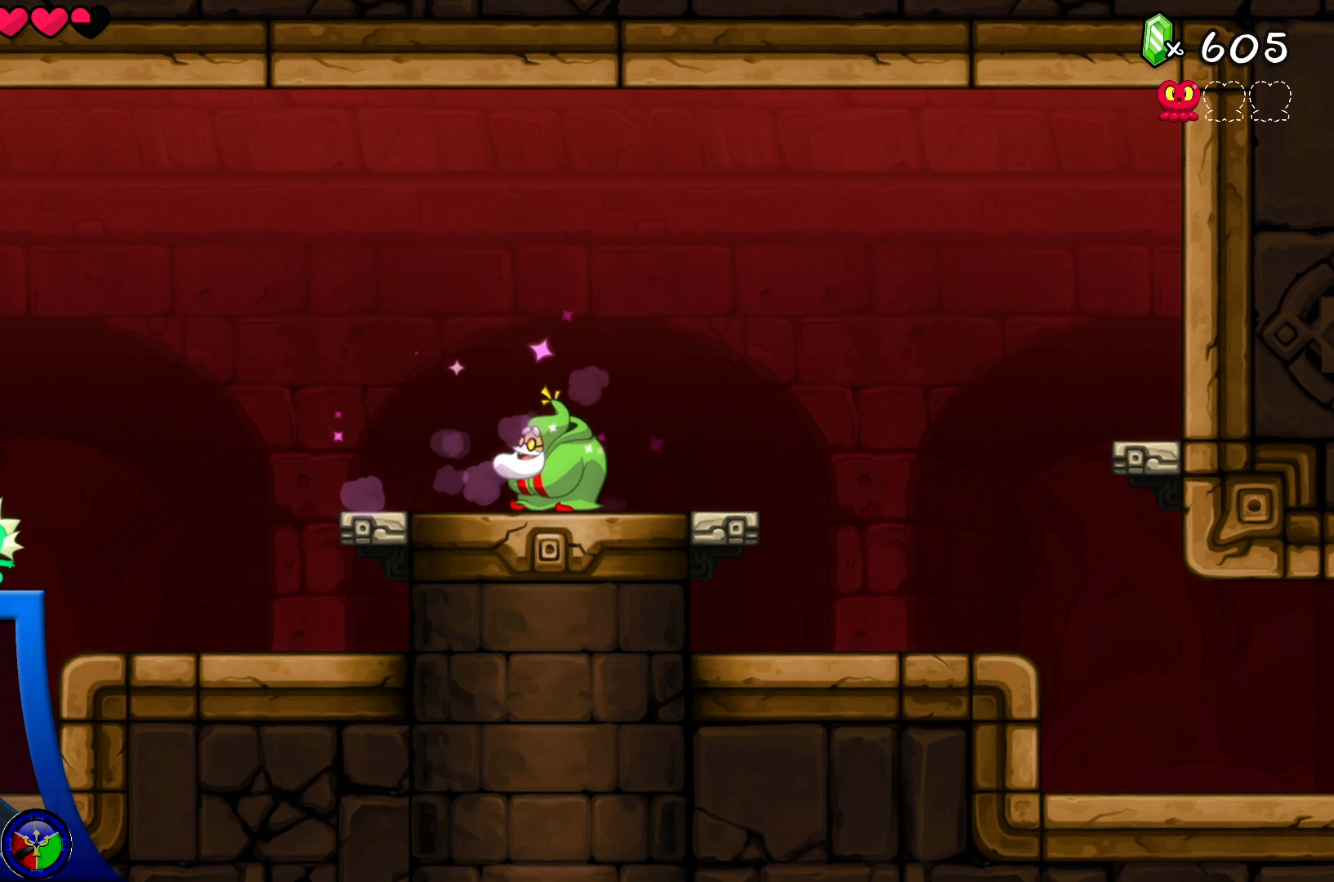
{"buttons": [], "left_stick": "left", "right_stick": "center", "events": []}
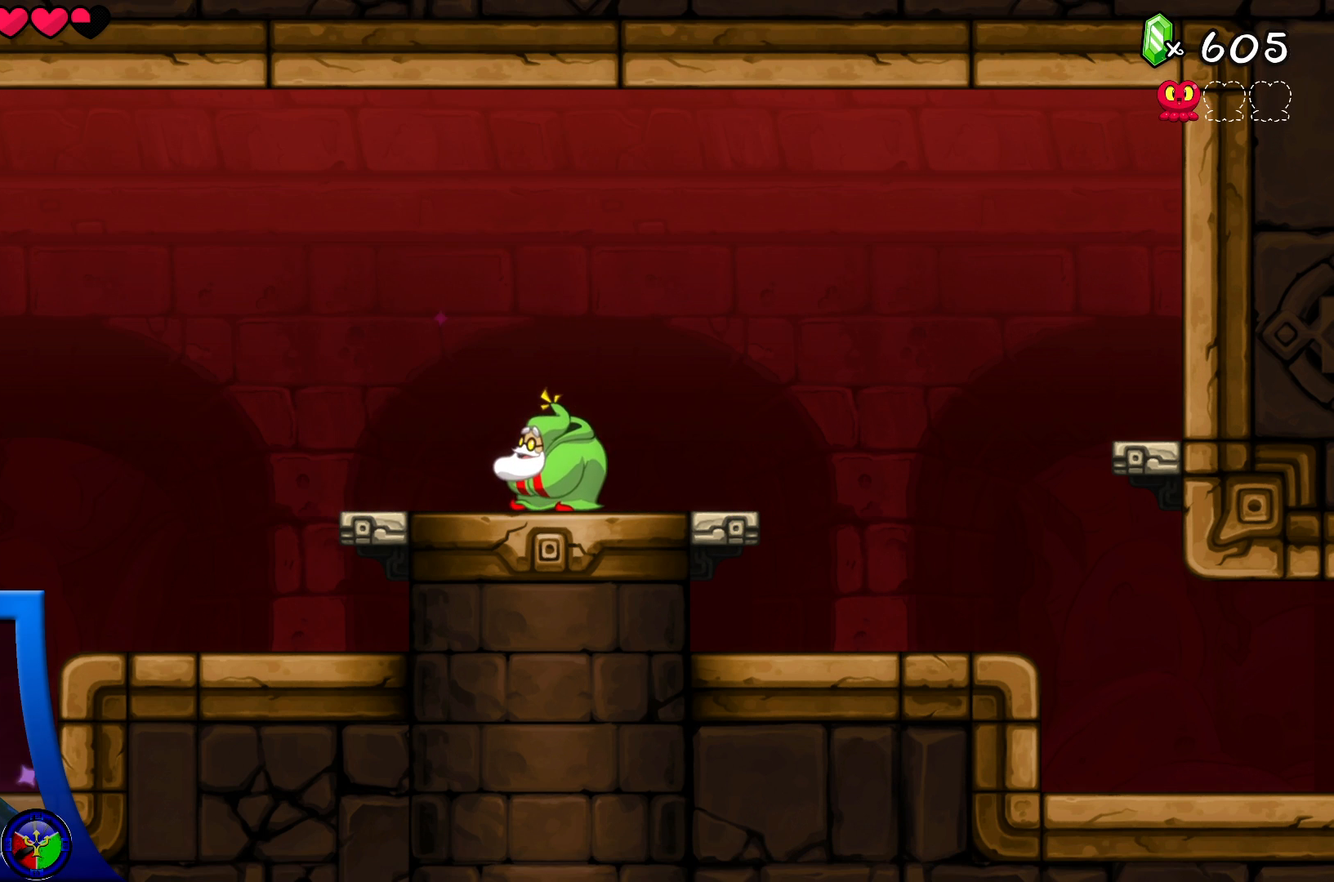
{"buttons": [], "left_stick": "left", "right_stick": "center", "events": []}
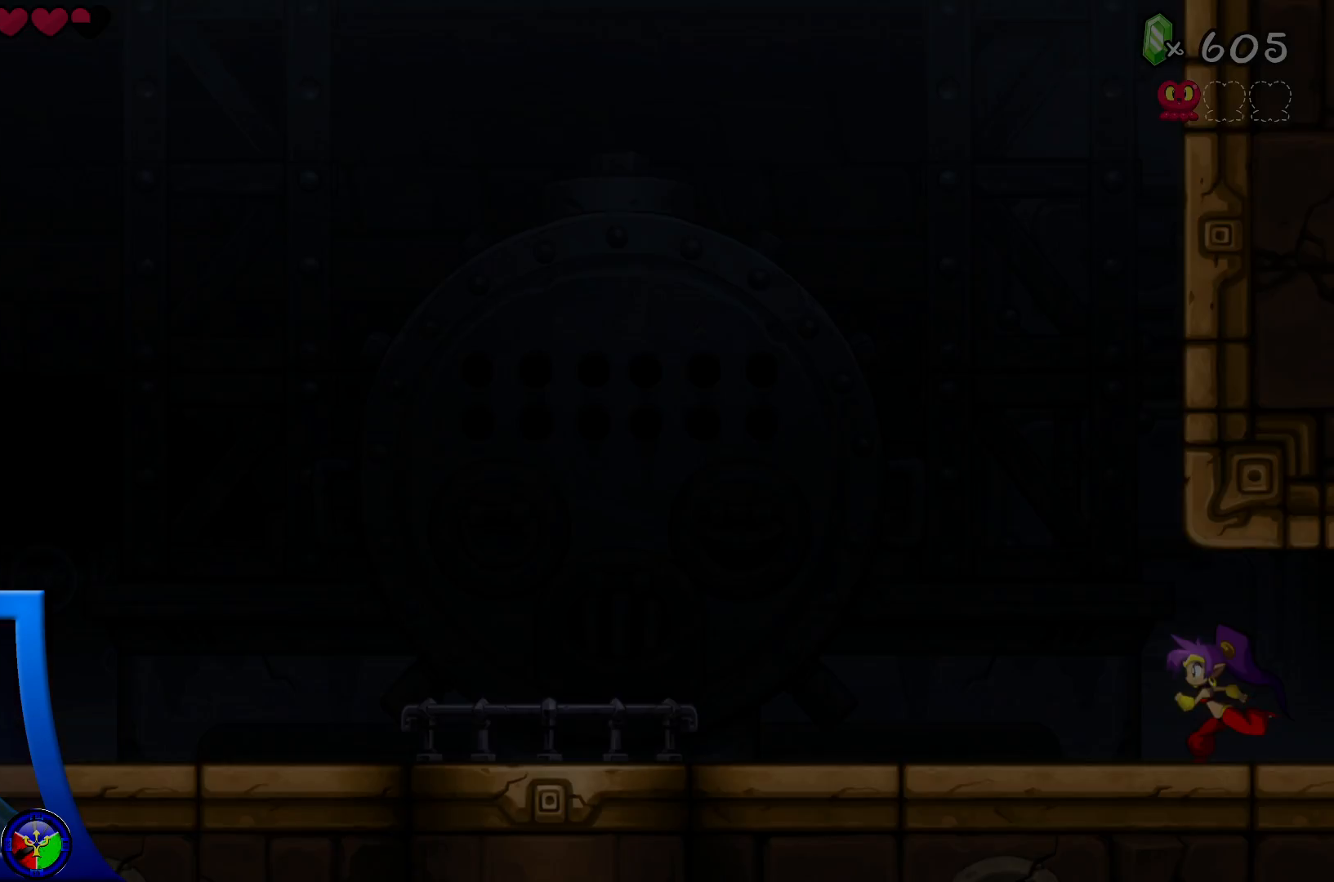
{"buttons": ["R2"], "left_stick": "left", "right_stick": "center", "events": [[400, "R2", "down"]]}
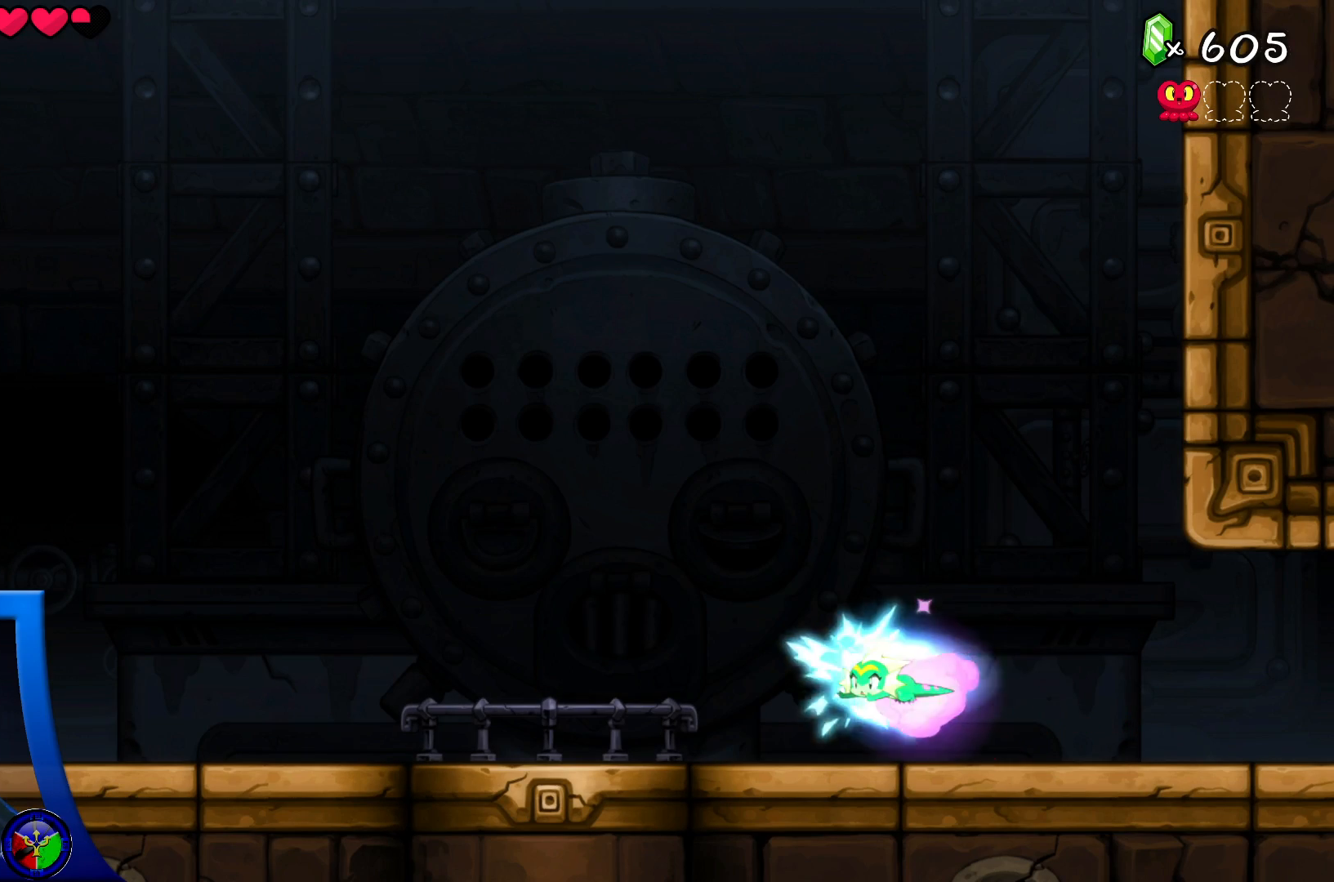
{"buttons": [], "left_stick": "left", "right_stick": "center", "events": [[317, "R2", "up"]]}
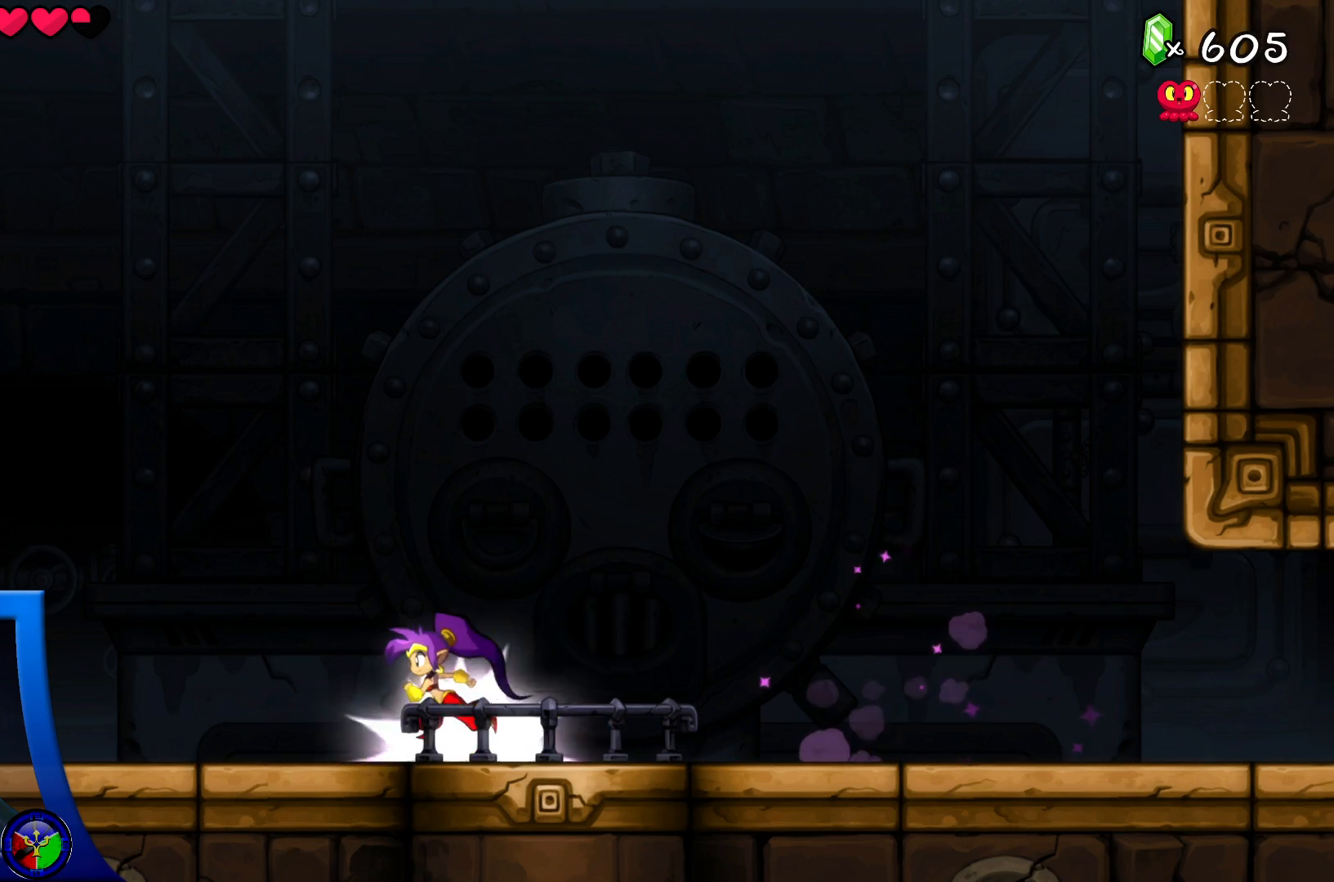
{"buttons": ["R2"], "left_stick": "left", "right_stick": "center", "events": [[383, "R2", "down"]]}
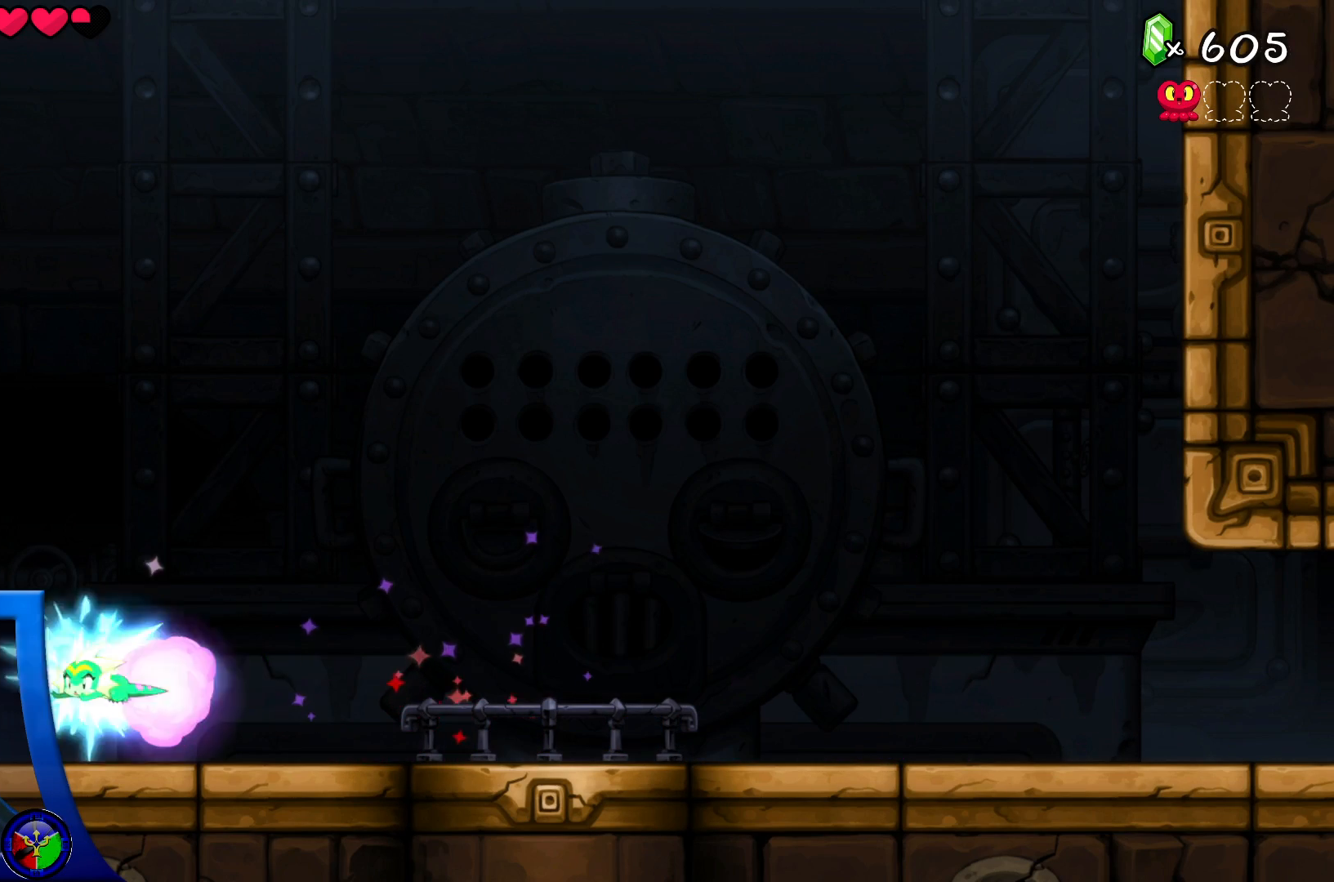
{"buttons": [], "left_stick": "left", "right_stick": "center", "events": [[383, "R2", "up"]]}
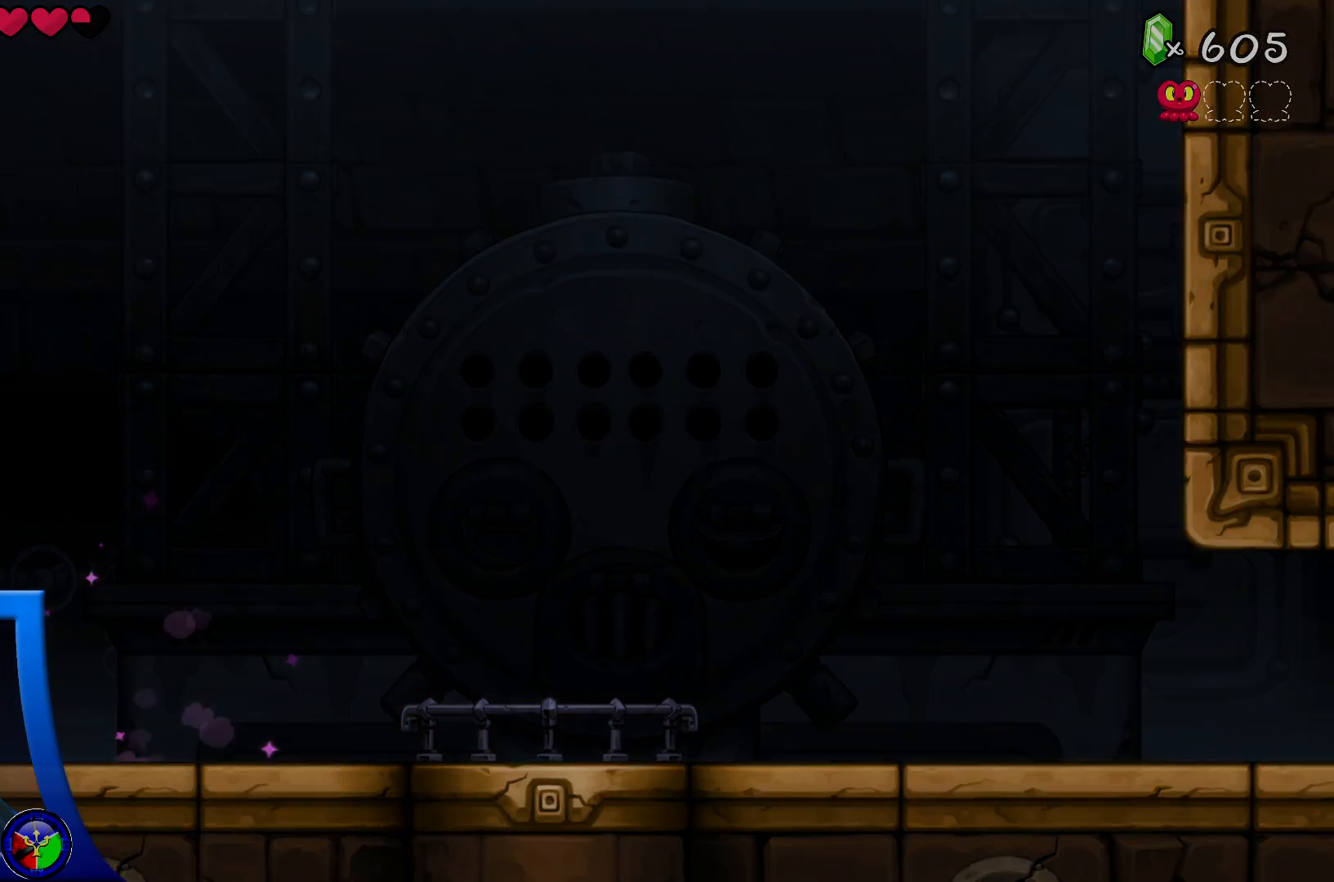
{"buttons": [], "left_stick": "left", "right_stick": "center", "events": []}
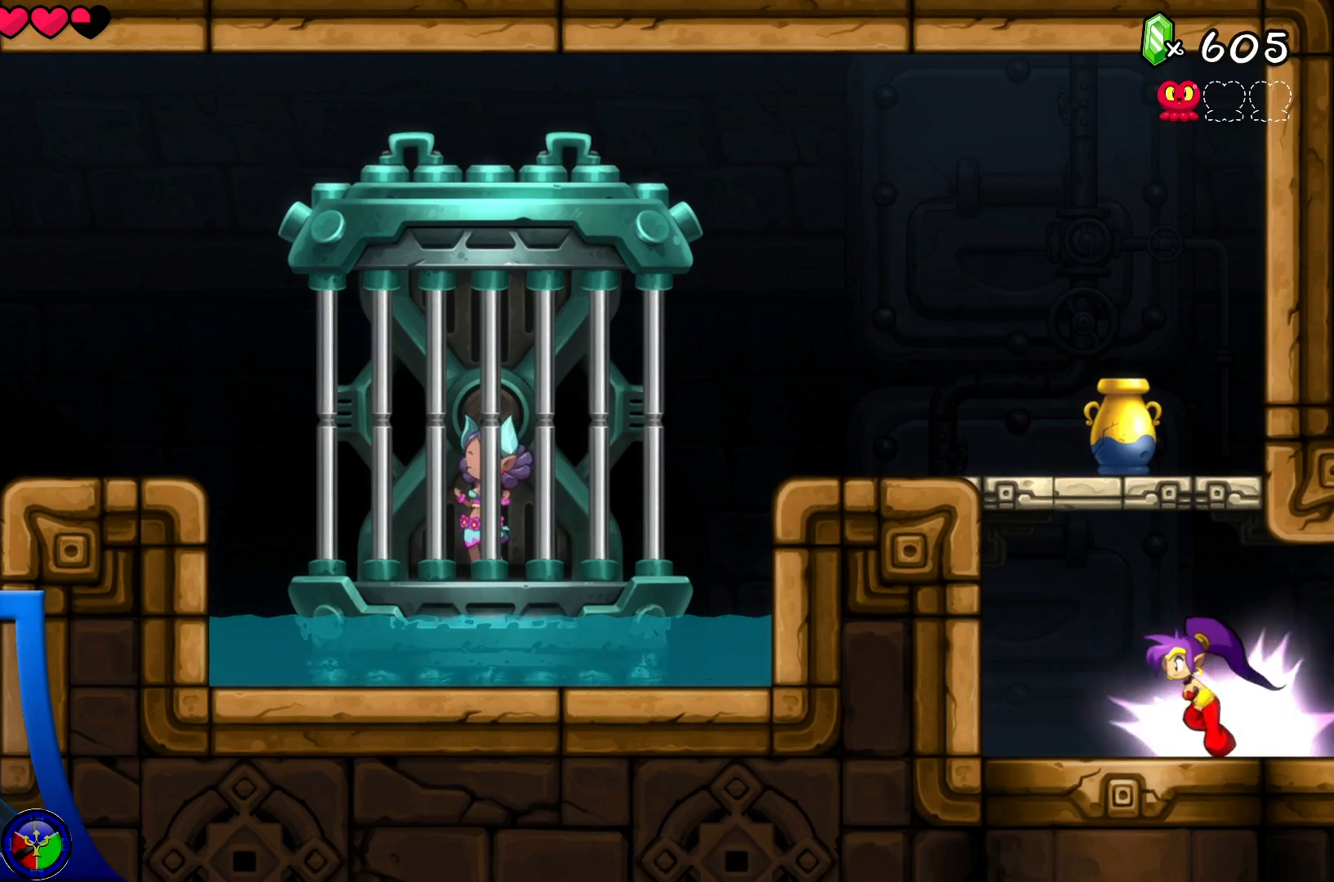
{"buttons": [], "left_stick": "center", "right_stick": "center", "events": [[200, "left_stick", "center"]]}
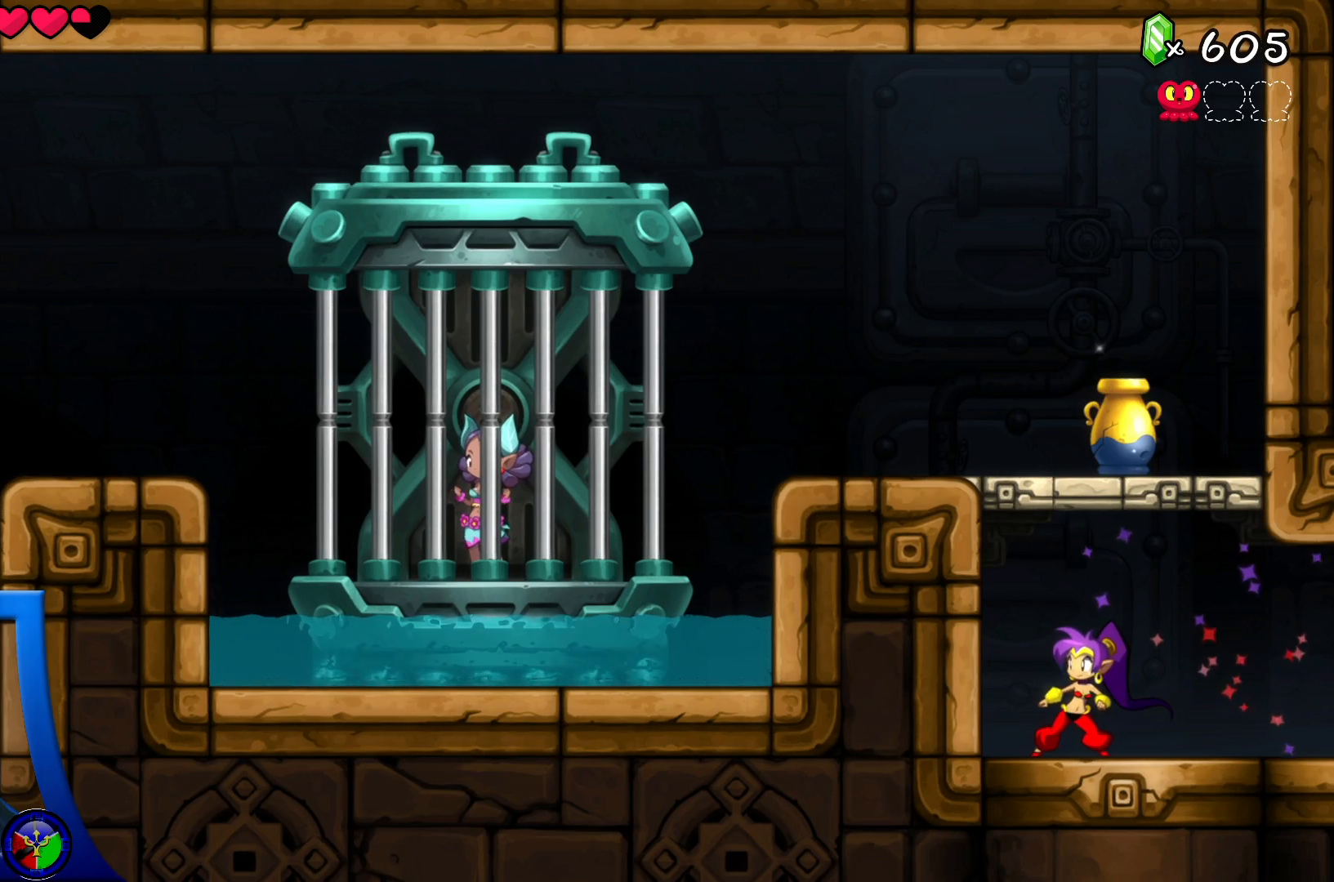
{"buttons": ["A"], "left_stick": "center", "right_stick": "center", "events": [[250, "A", "down"], [267, "left_stick", "left"], [500, "left_stick", "center"]]}
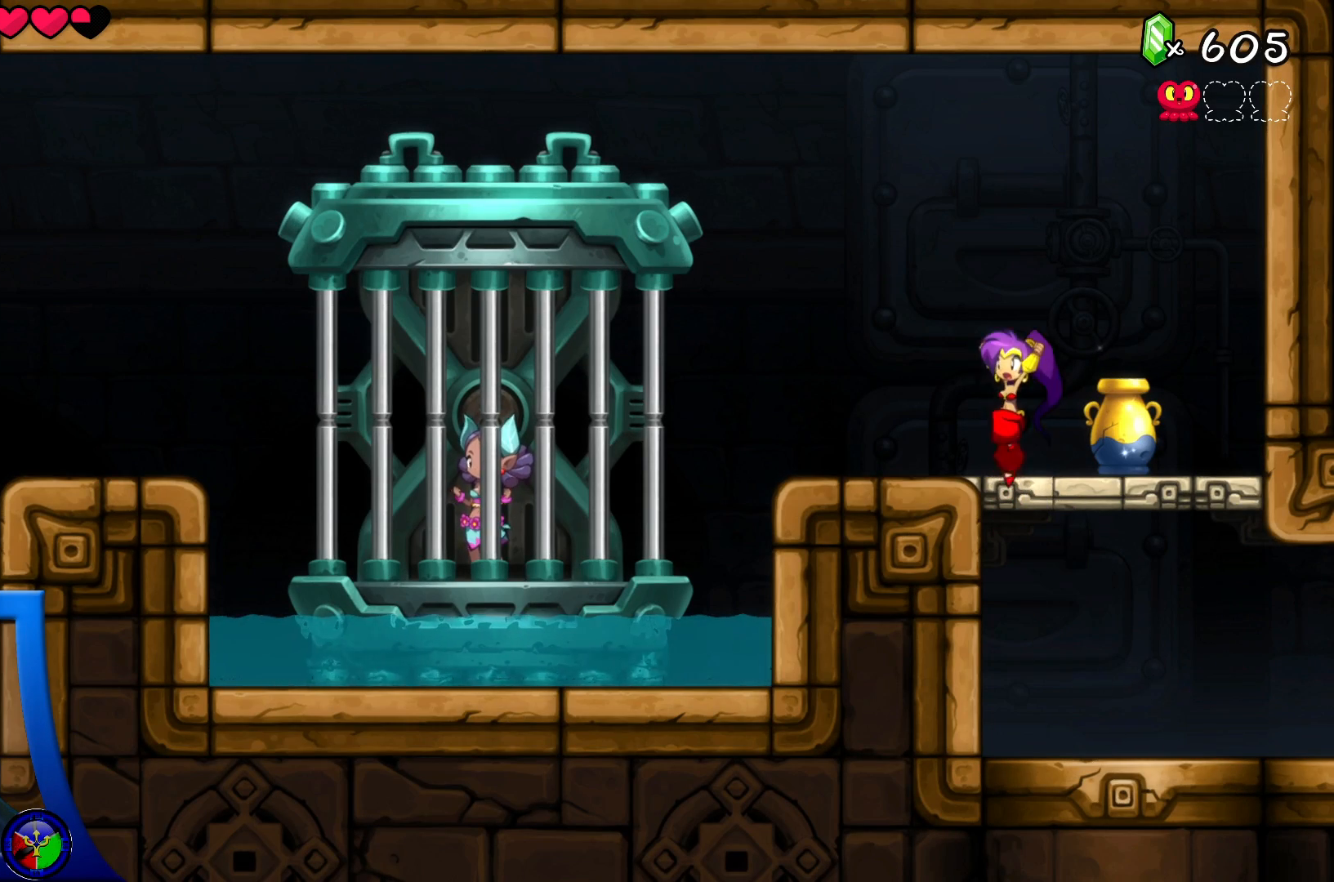
{"buttons": [], "left_stick": "center", "right_stick": "center", "events": [[17, "A", "up"], [33, "left_stick", "right"], [167, "left_stick", "center"], [300, "X", "down"], [433, "X", "up"]]}
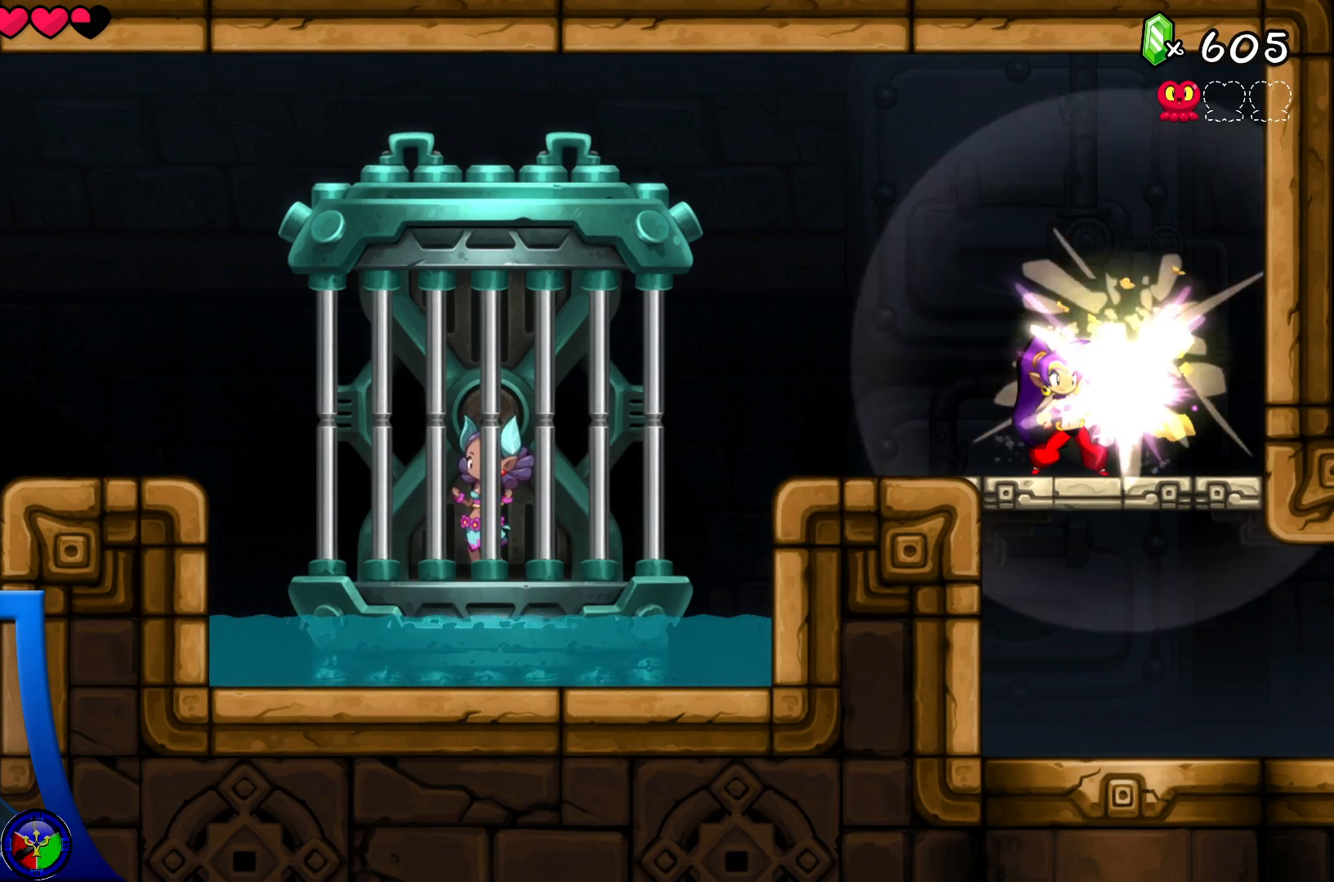
{"buttons": [], "left_stick": "center", "right_stick": "center", "events": []}
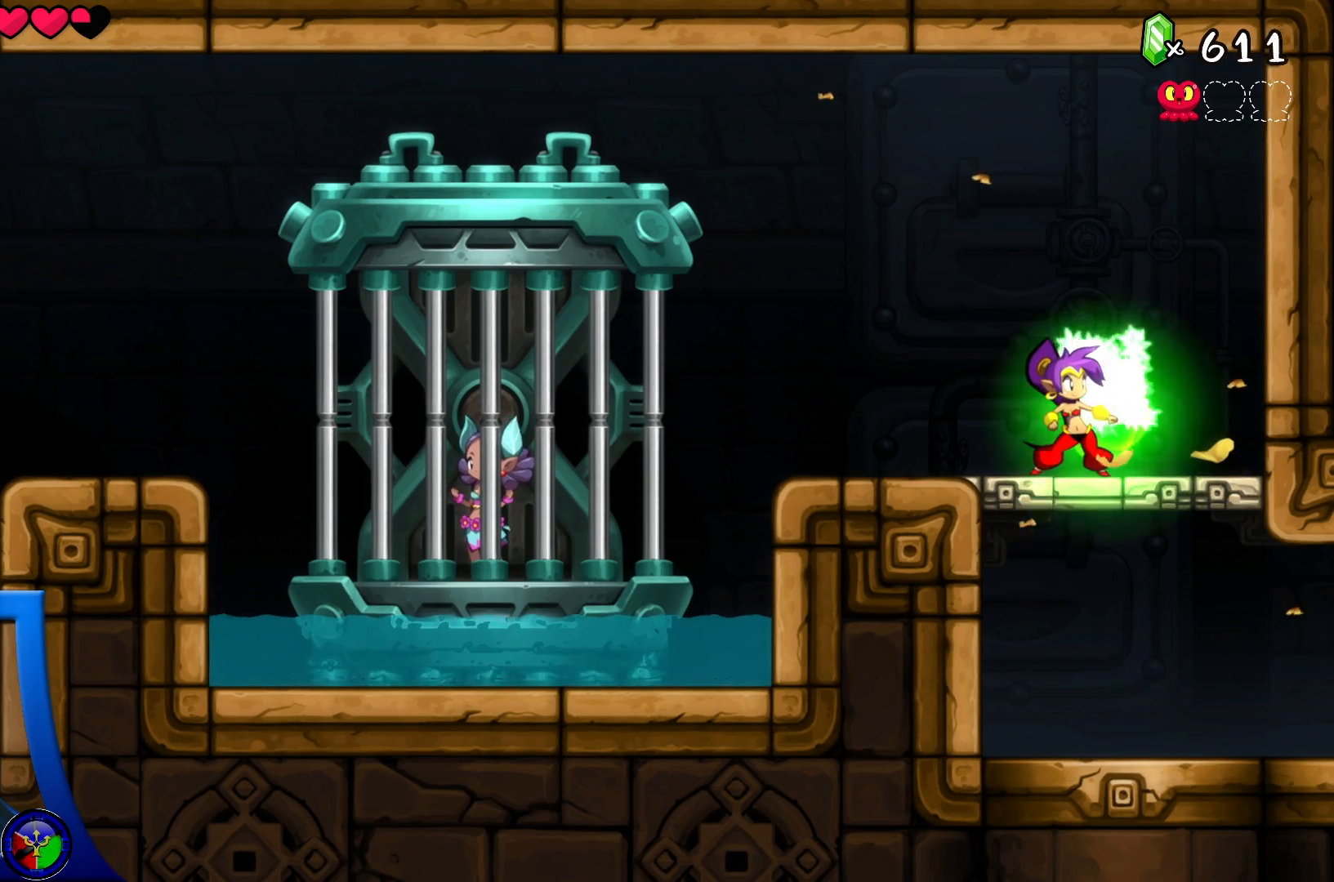
{"buttons": [], "left_stick": "center", "right_stick": "center", "events": []}
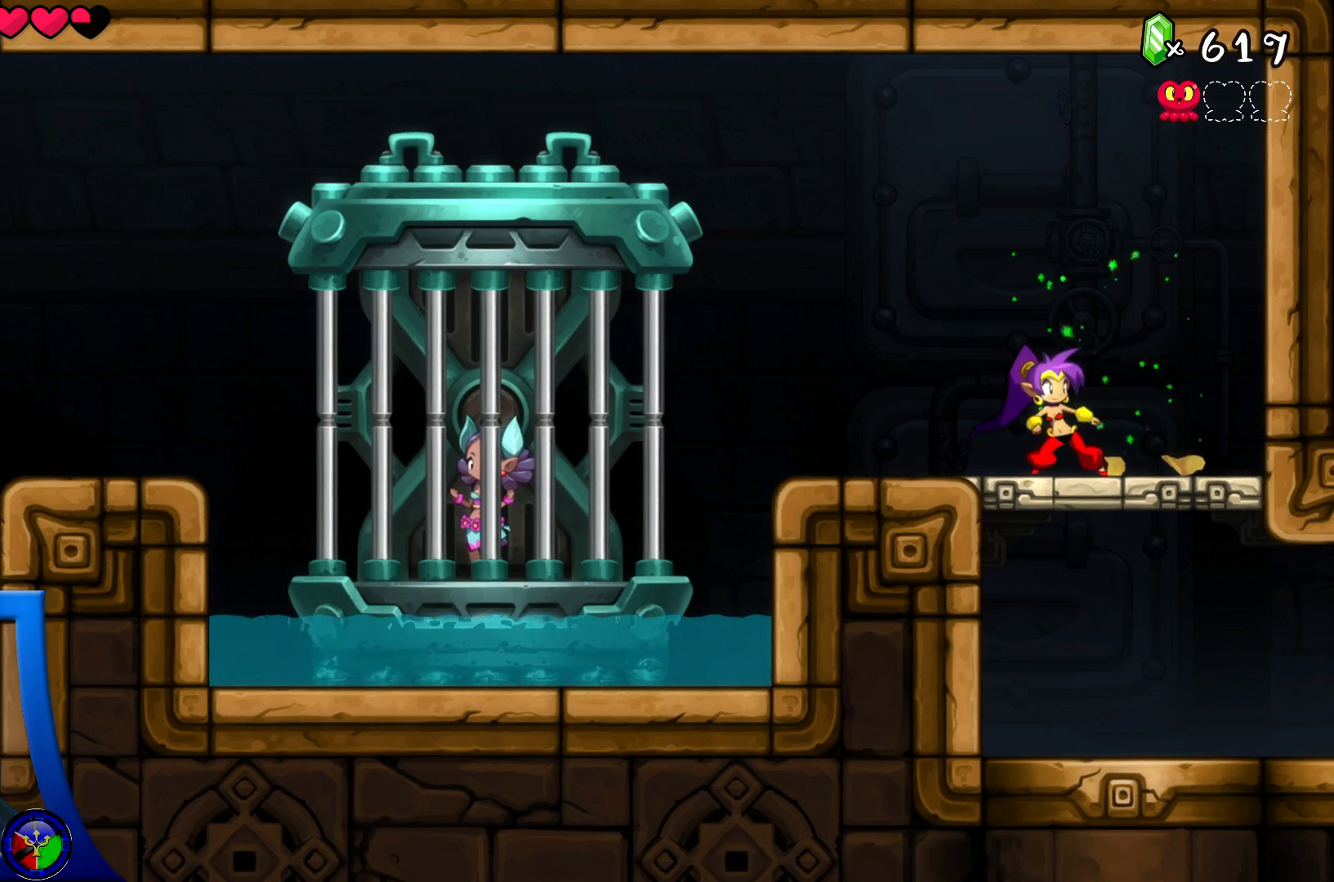
{"buttons": [], "left_stick": "center", "right_stick": "center", "events": []}
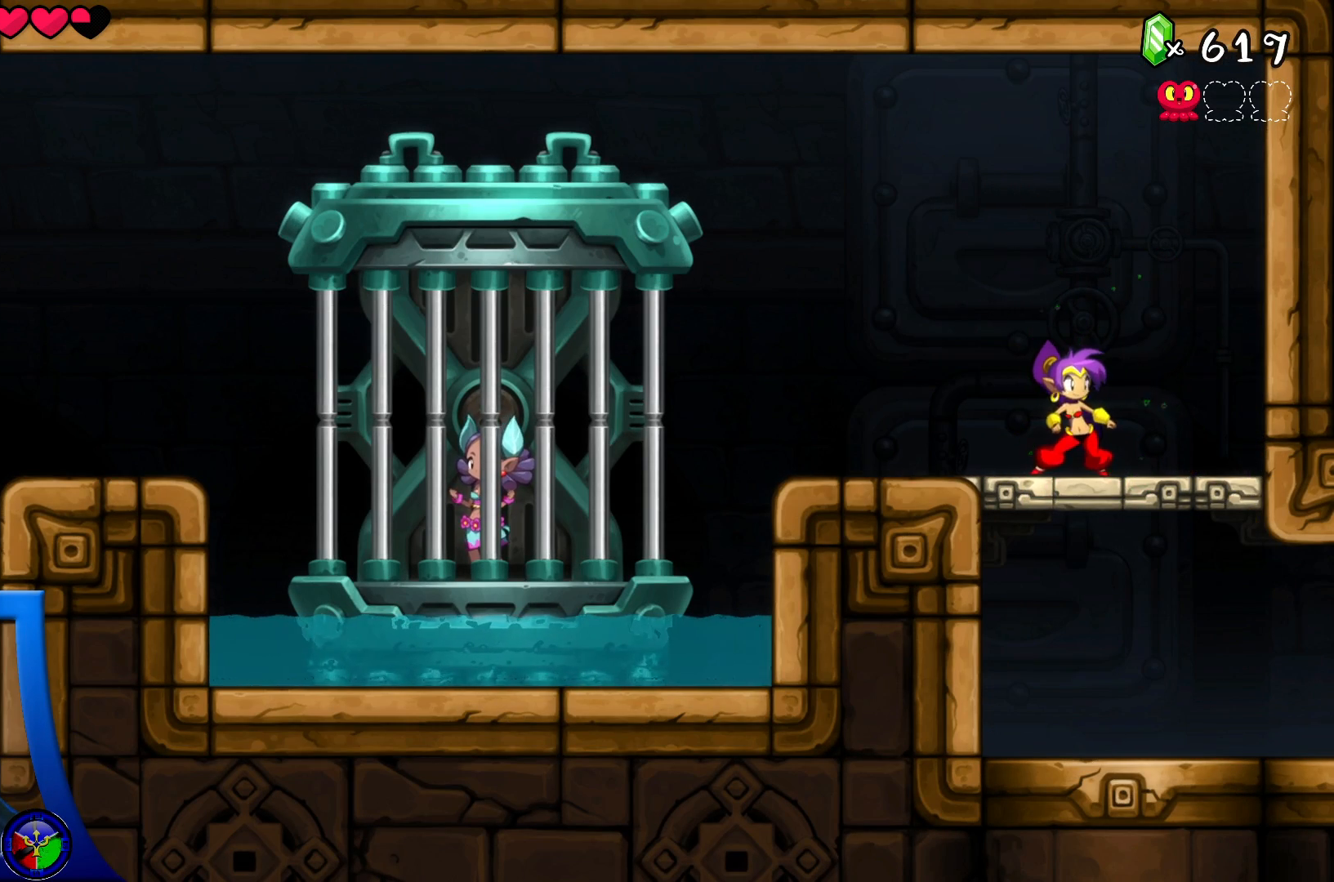
{"buttons": ["Y"], "left_stick": "center", "right_stick": "center", "events": [[67, "left_stick", "left"], [83, "Y", "down"], [150, "left_stick", "center"]]}
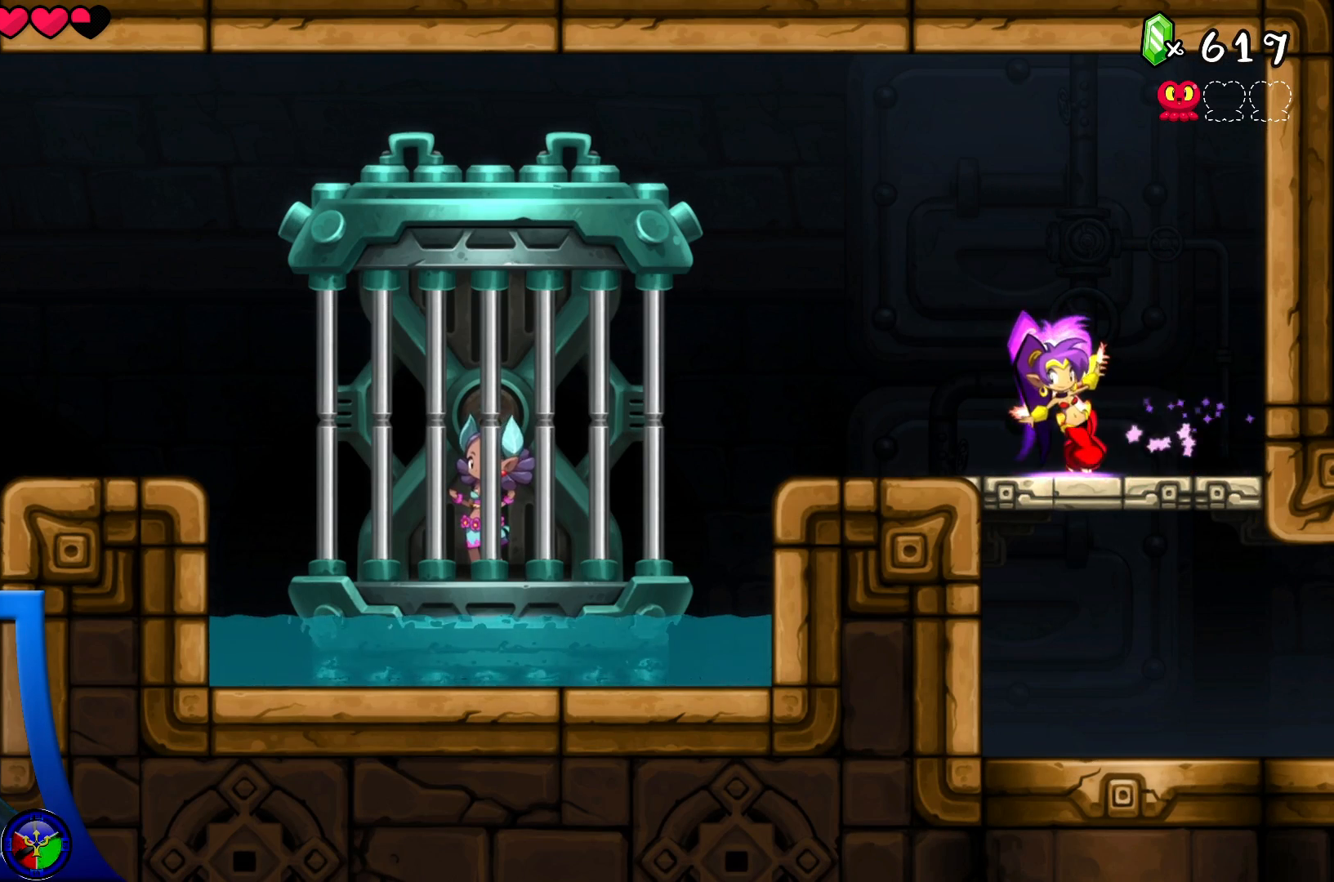
{"buttons": ["Y"], "left_stick": "center", "right_stick": "center", "events": []}
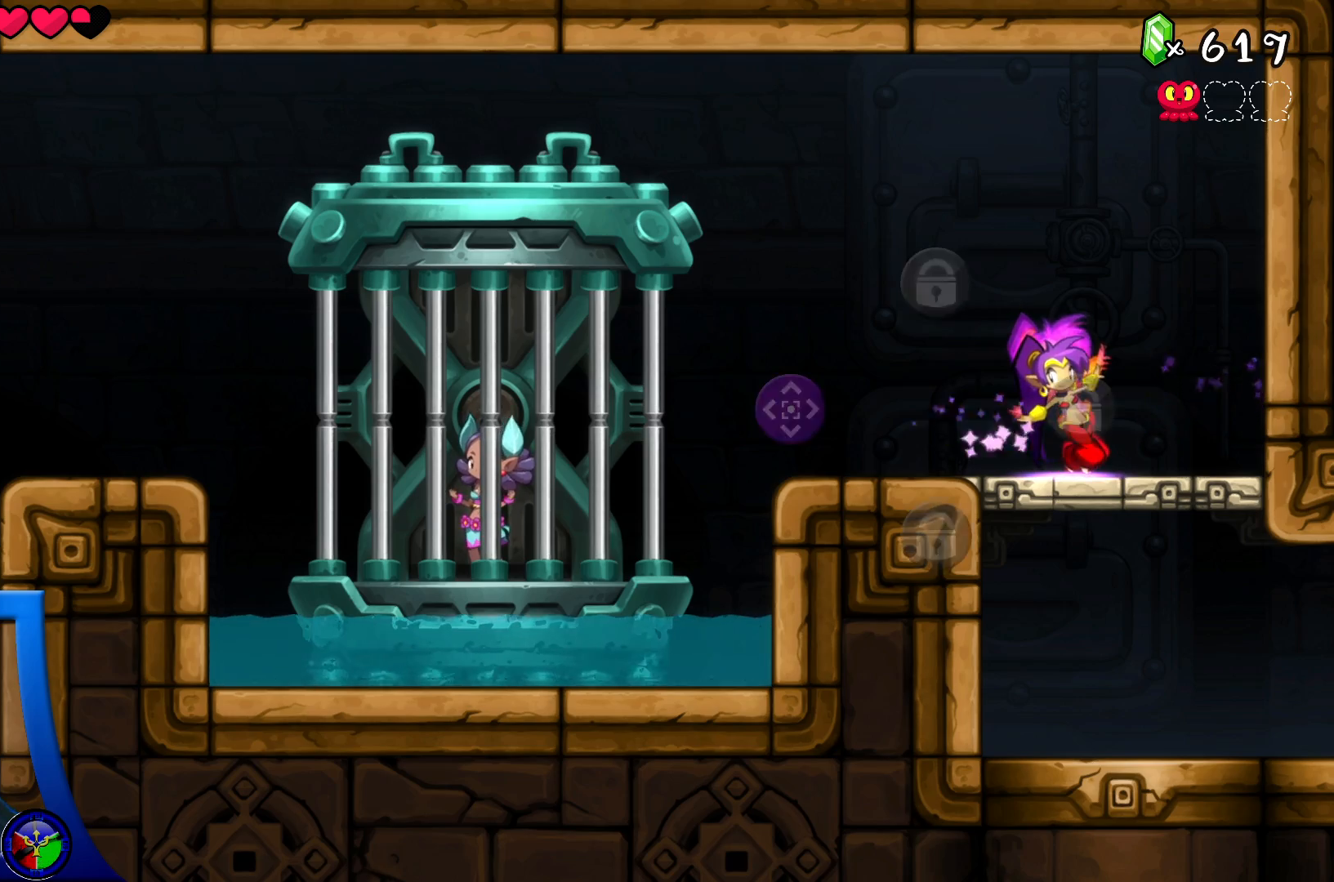
{"buttons": ["Y"], "left_stick": "center", "right_stick": "center", "events": [[233, "DPAD_LEFT", "down"], [350, "DPAD_LEFT", "up"]]}
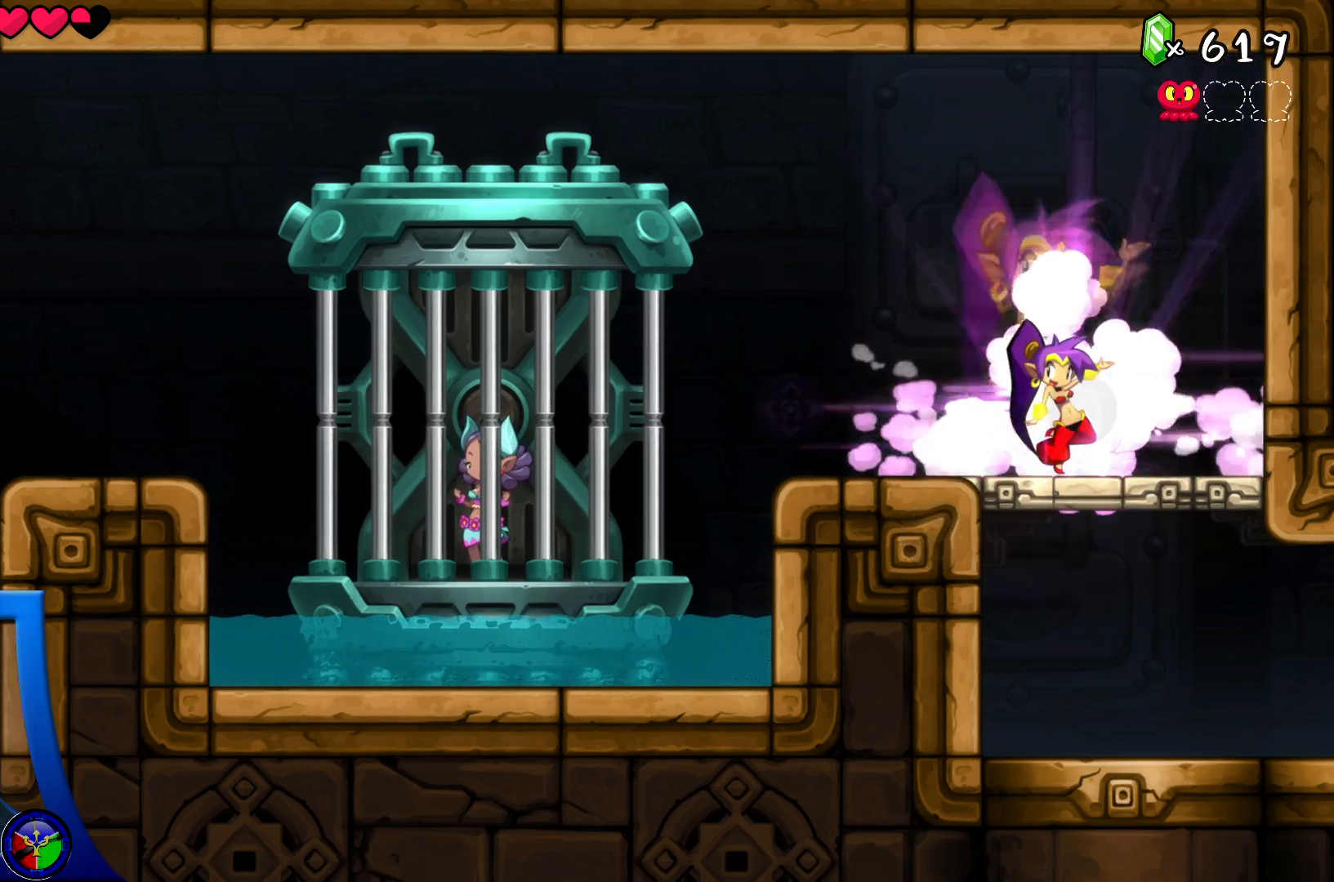
{"buttons": [], "left_stick": "center", "right_stick": "center", "events": [[417, "Y", "up"]]}
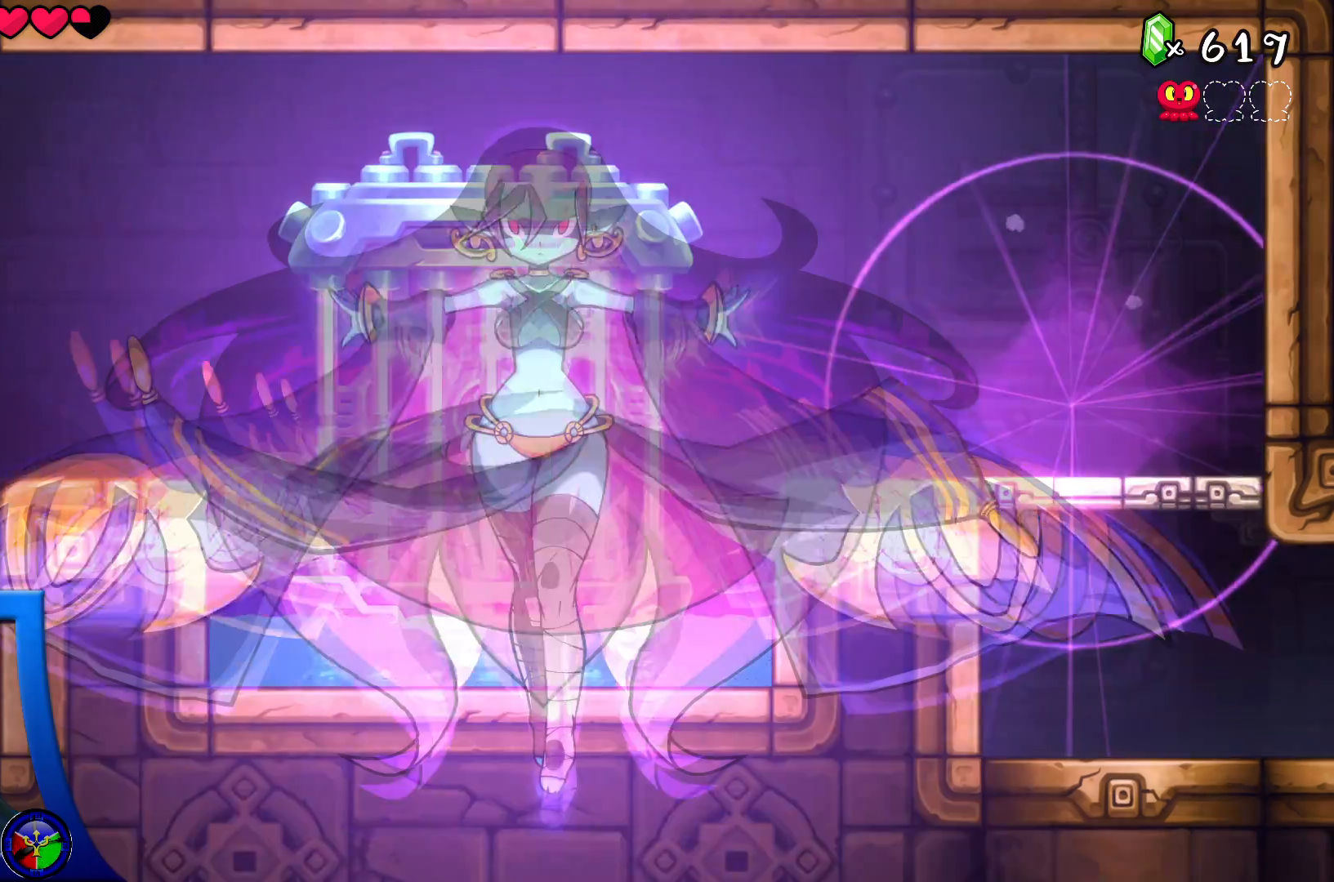
{"buttons": [], "left_stick": "center", "right_stick": "center", "events": []}
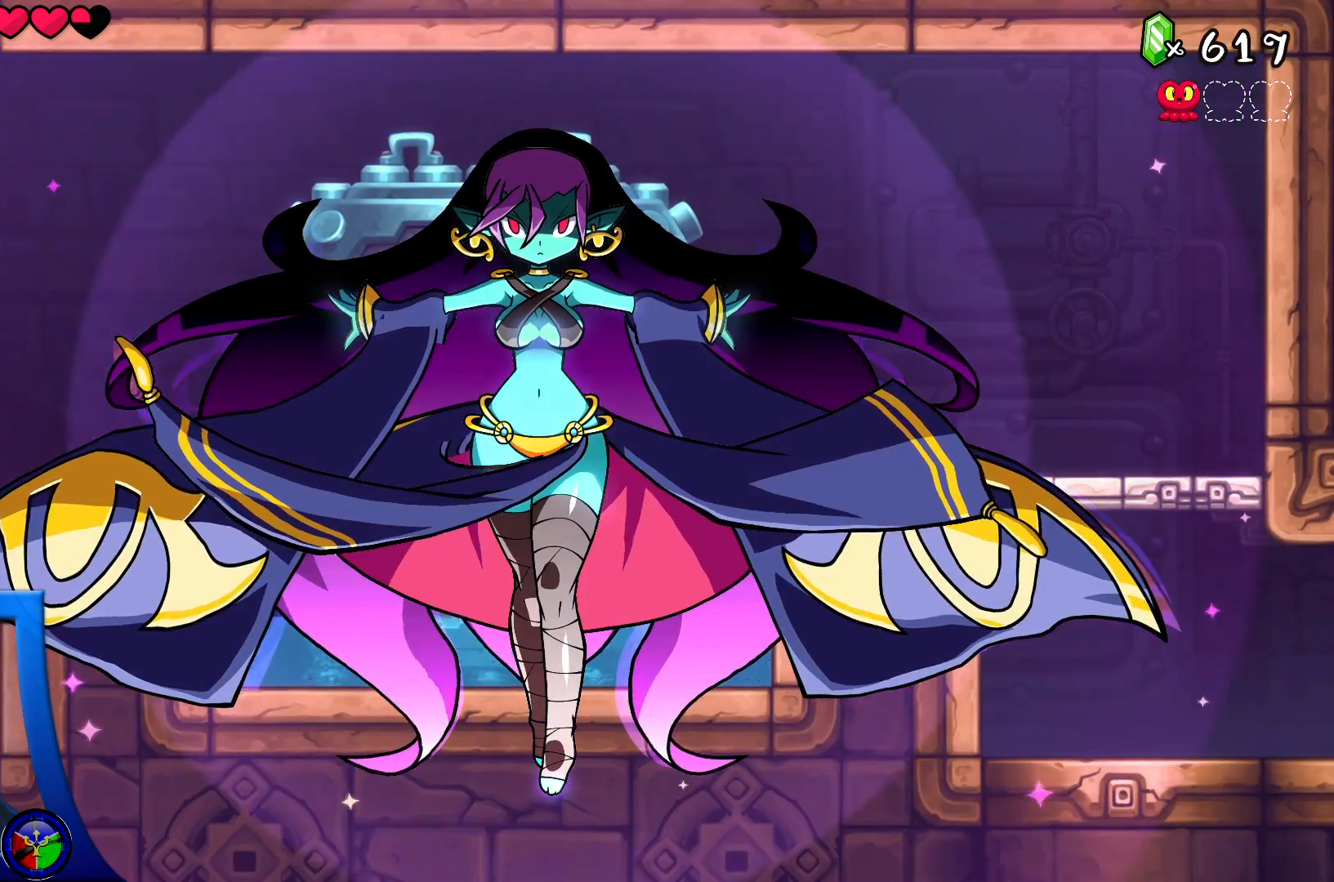
{"buttons": [], "left_stick": "center", "right_stick": "center", "events": []}
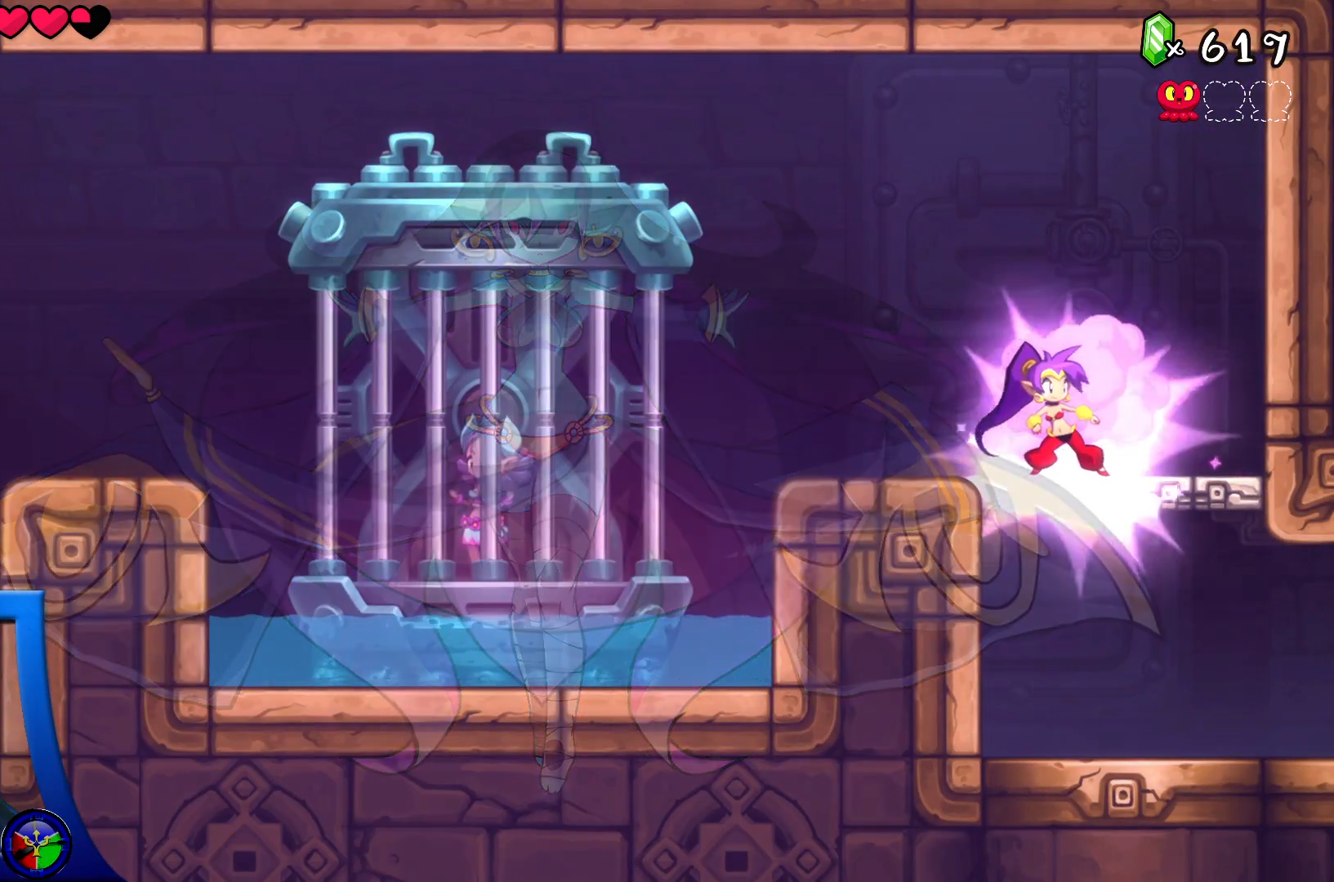
{"buttons": [], "left_stick": "left", "right_stick": "center", "events": [[333, "left_stick", "left"]]}
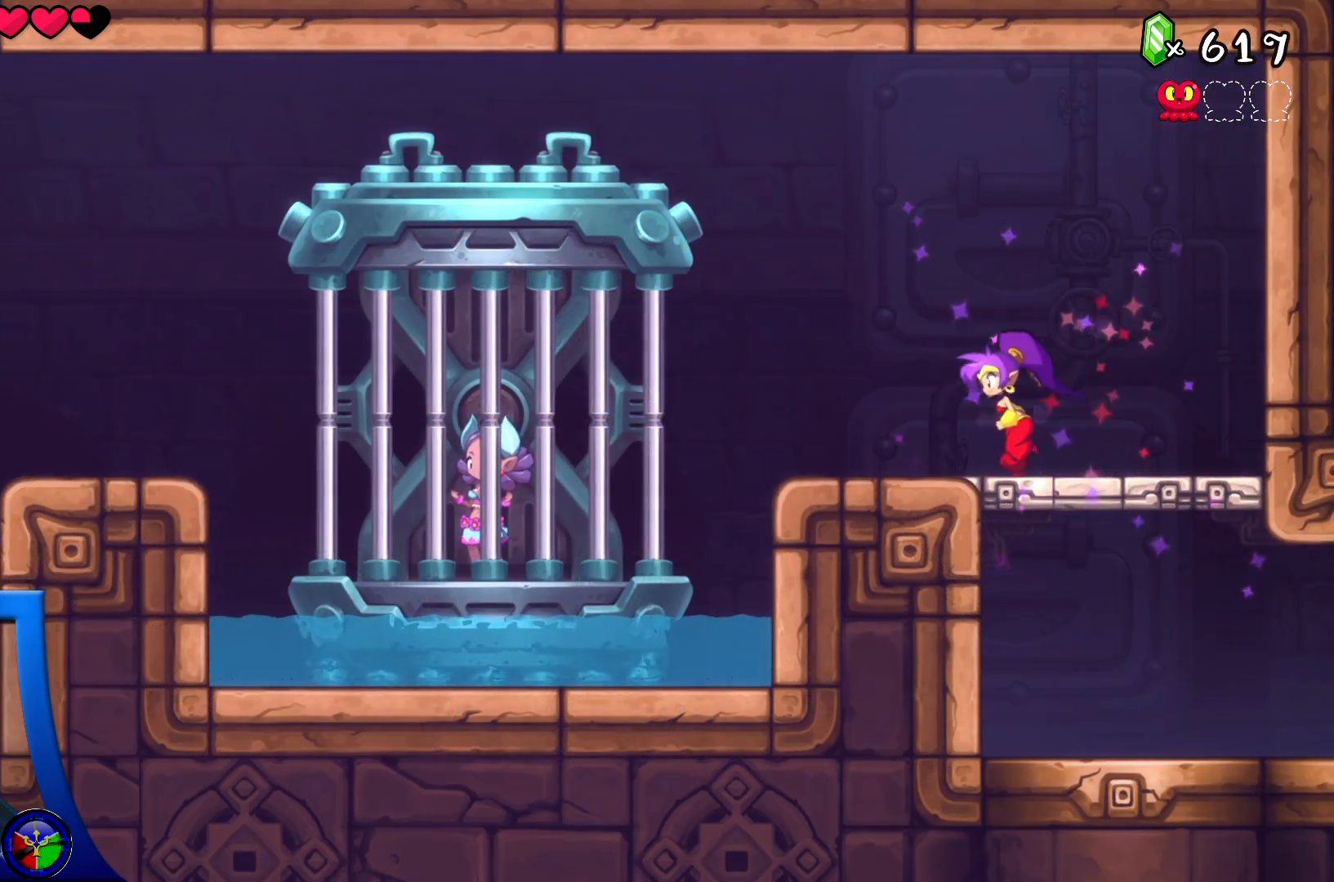
{"buttons": ["A"], "left_stick": "left", "right_stick": "center", "events": [[233, "A", "down"]]}
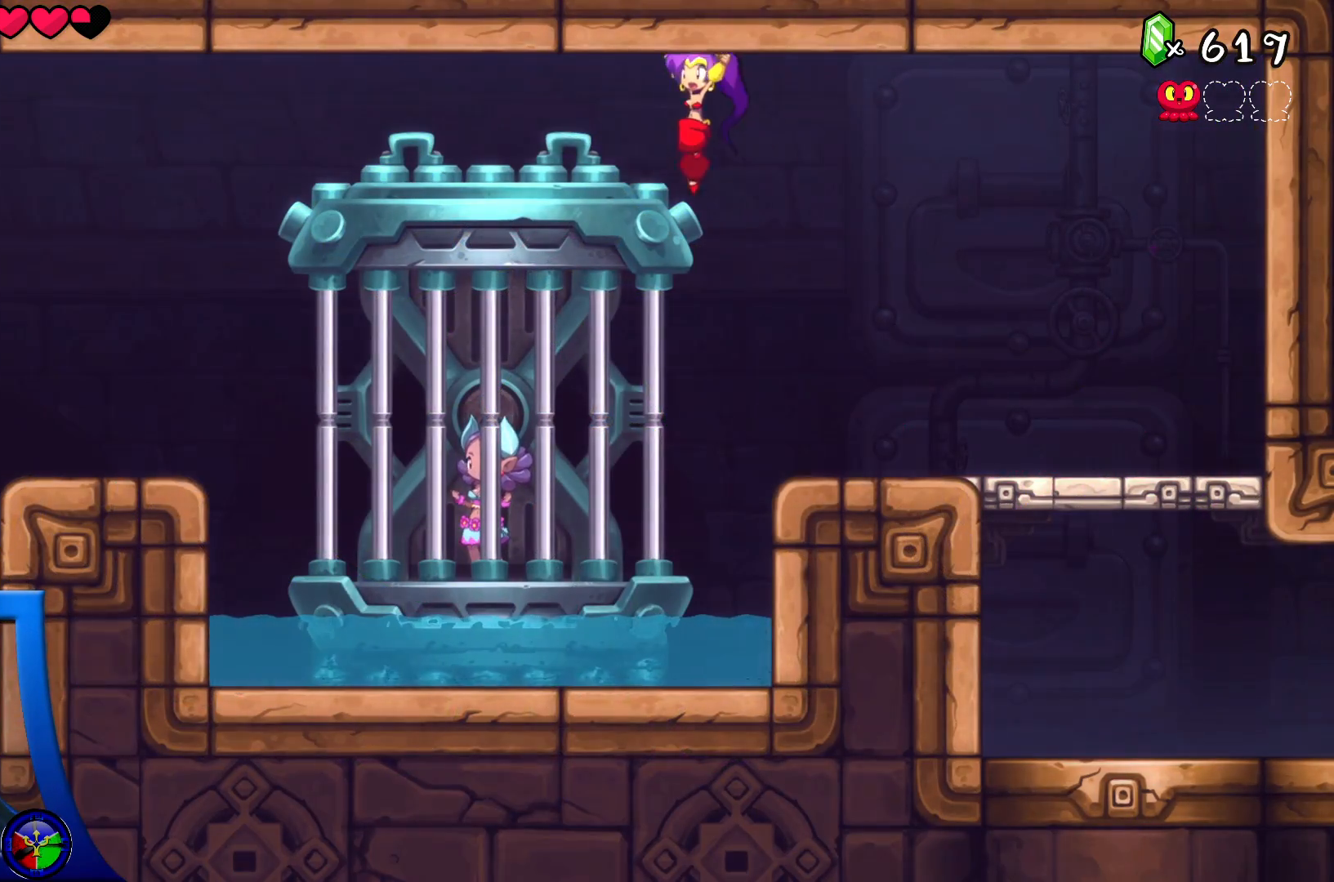
{"buttons": [], "left_stick": "left", "right_stick": "center", "events": [[167, "A", "up"]]}
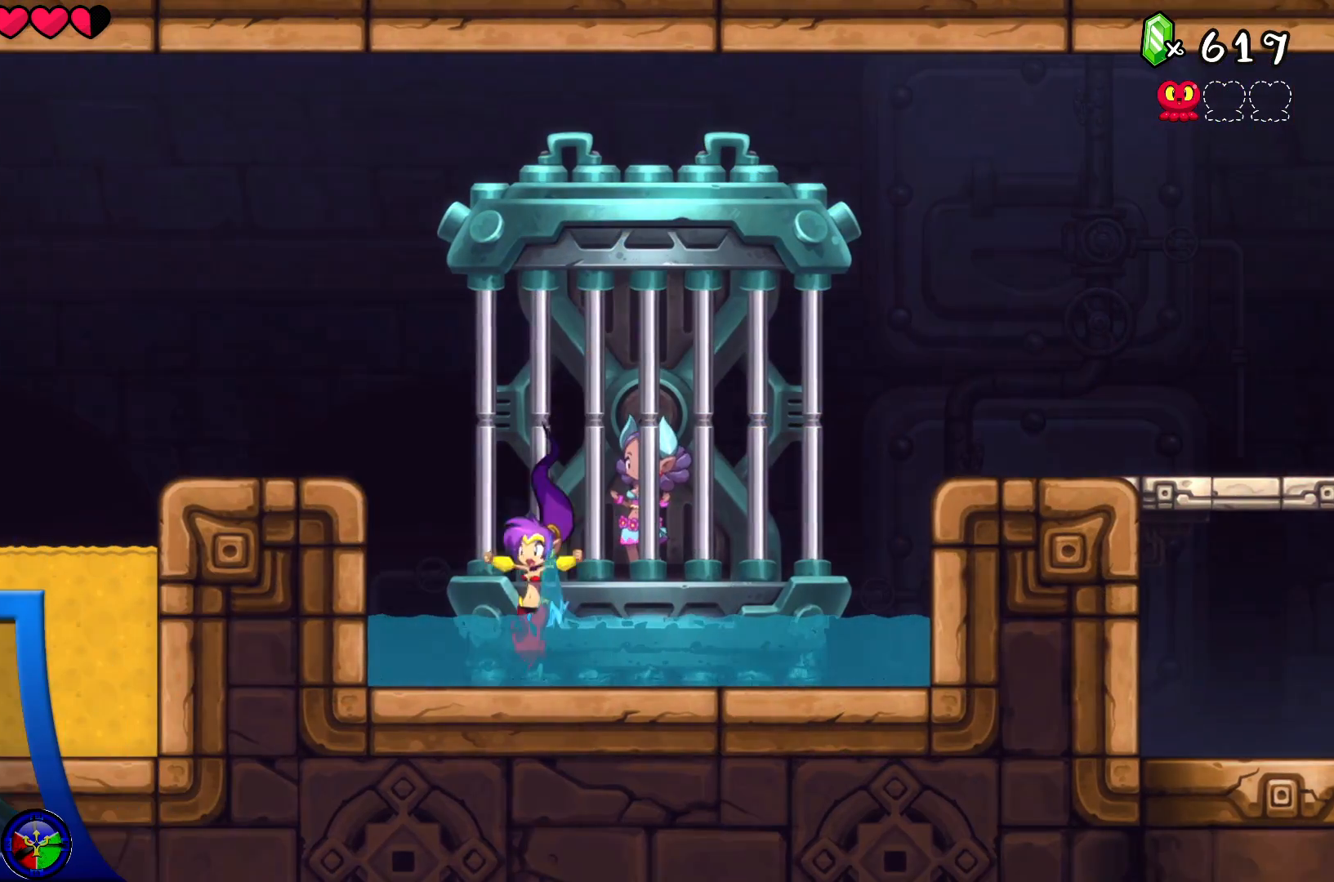
{"buttons": [], "left_stick": "center", "right_stick": "center", "events": [[167, "left_stick", "right"], [317, "left_stick", "center"]]}
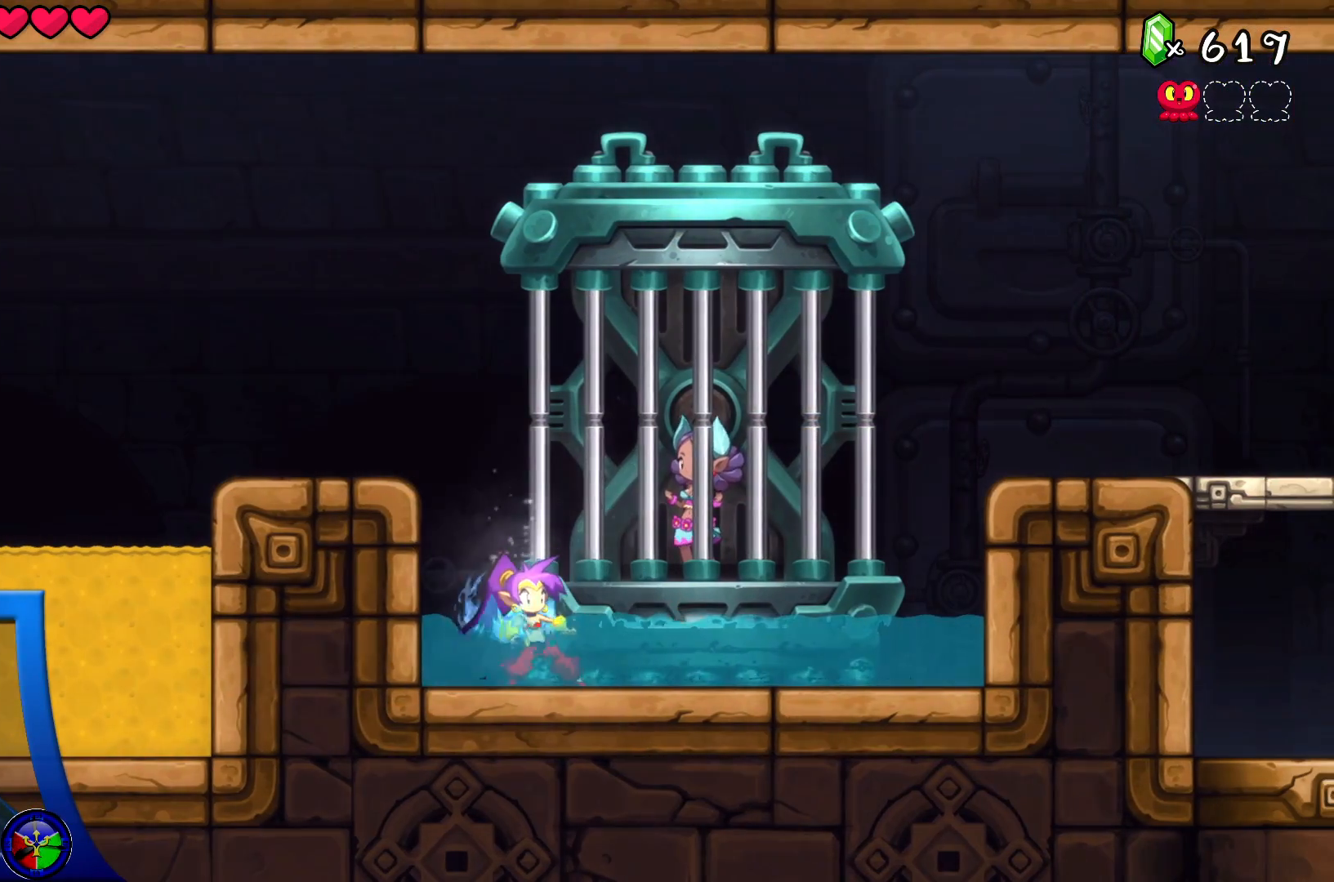
{"buttons": [], "left_stick": "right", "right_stick": "center", "events": [[400, "left_stick", "right"]]}
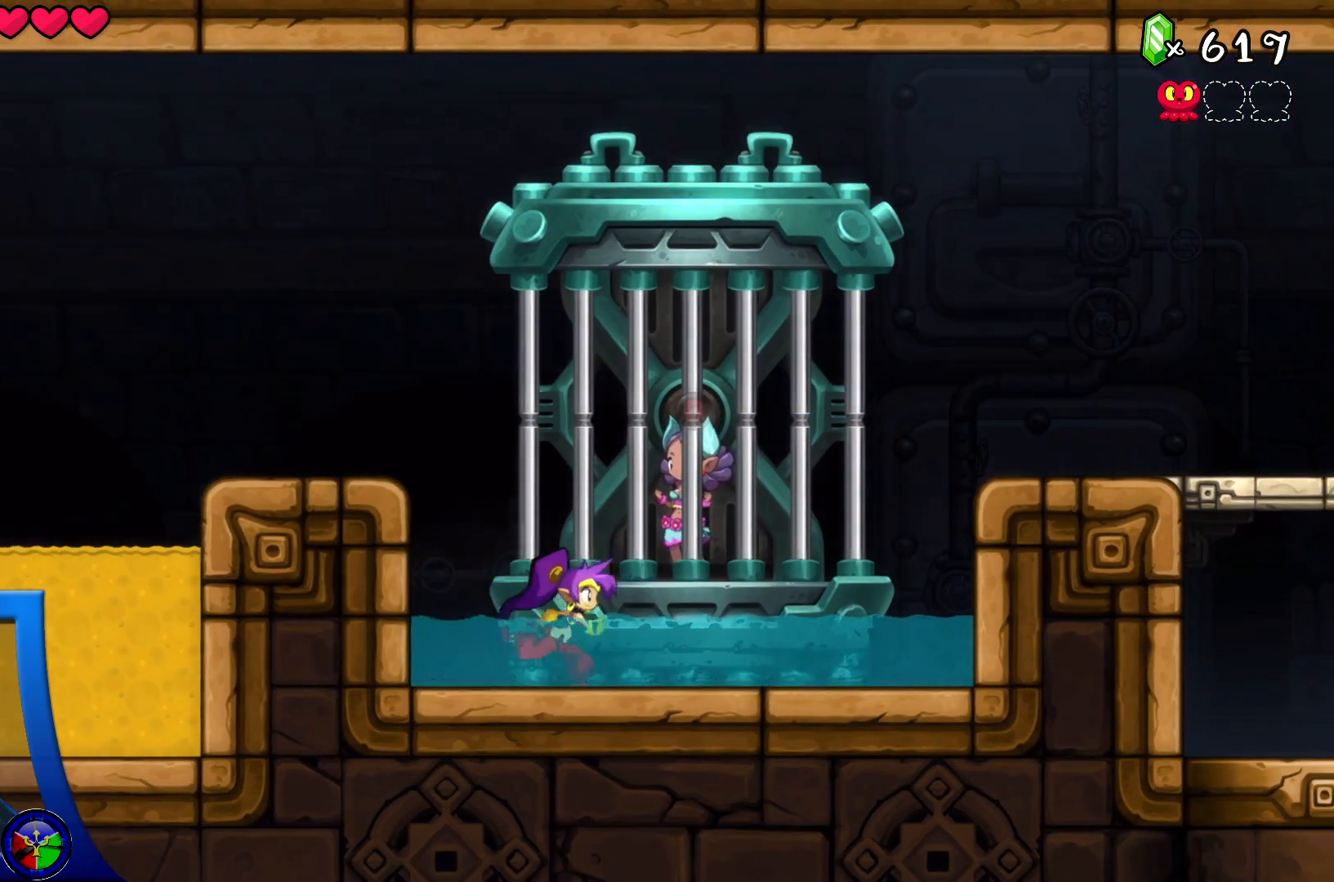
{"buttons": [], "left_stick": "center", "right_stick": "center", "events": [[50, "left_stick", "center"]]}
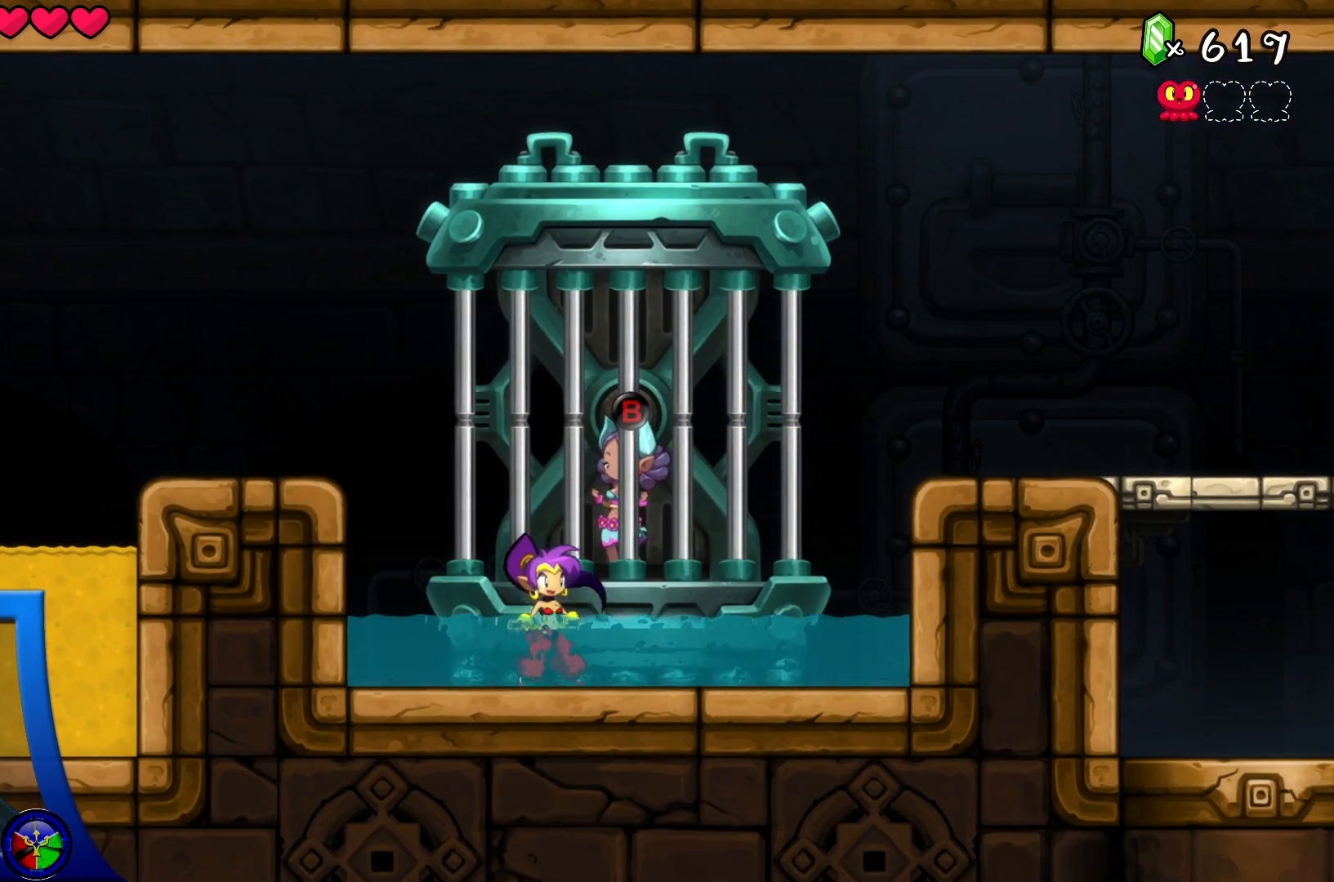
{"buttons": [], "left_stick": "center", "right_stick": "center", "events": [[250, "B", "down"], [333, "B", "up"]]}
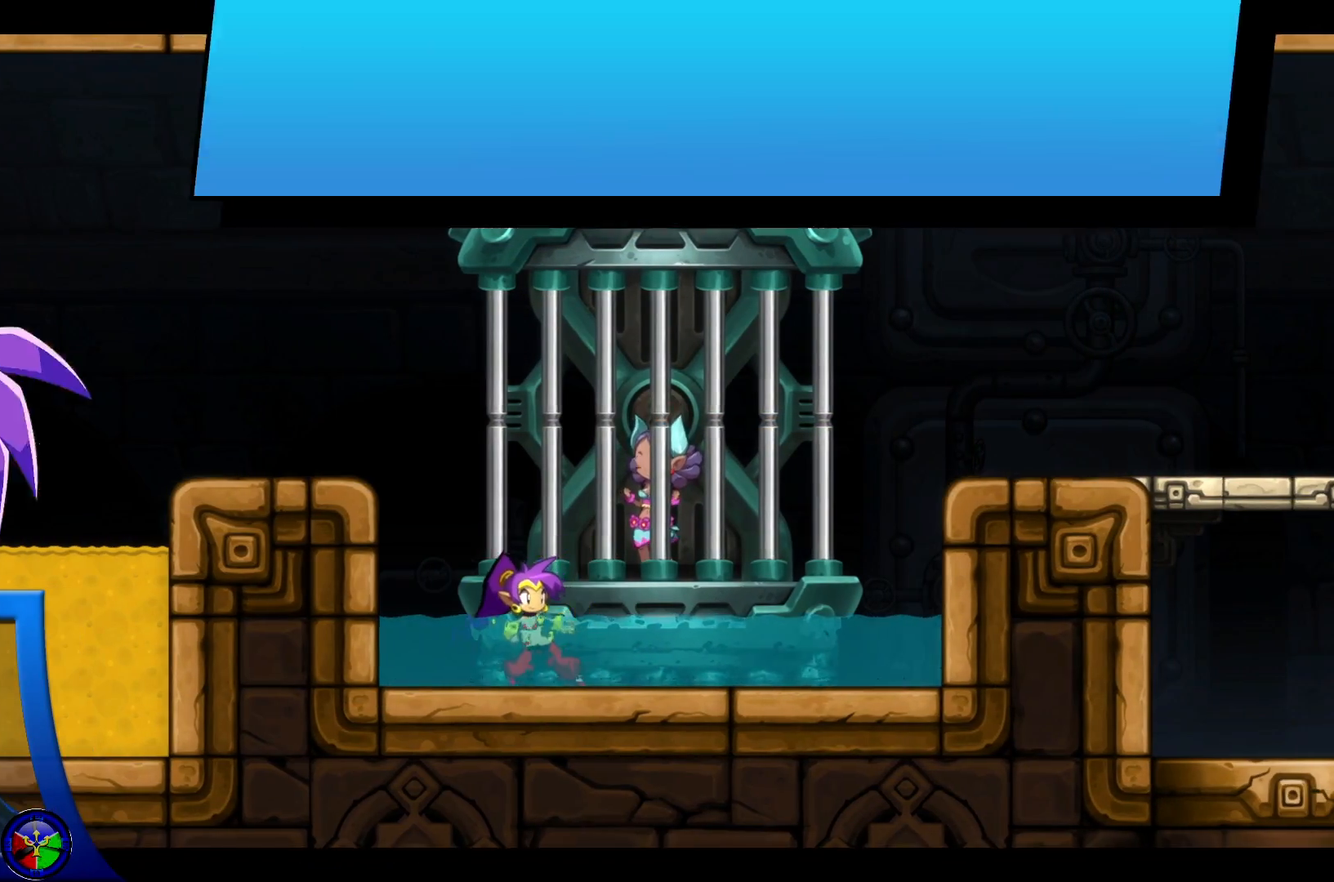
{"buttons": [], "left_stick": "center", "right_stick": "center", "events": []}